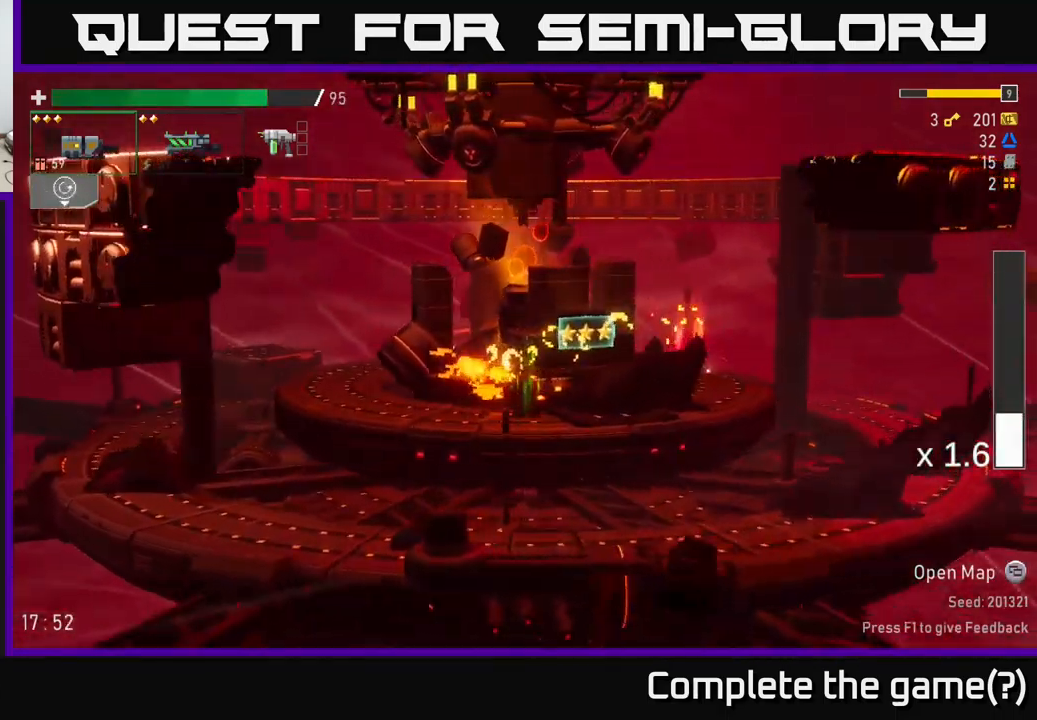
Gameplay with a controller (Xbox layout); each line is a JSON object with the inputs held at the frame after it. "events" lists button and stick changes between this image and that frame as [ms after this image, input, new state], when the widget could be followed in between.
{"buttons": [], "left_stick": "center", "right_stick": "center", "events": [[316, "left_stick", "center"], [333, "Y", "down"], [400, "Y", "up"]]}
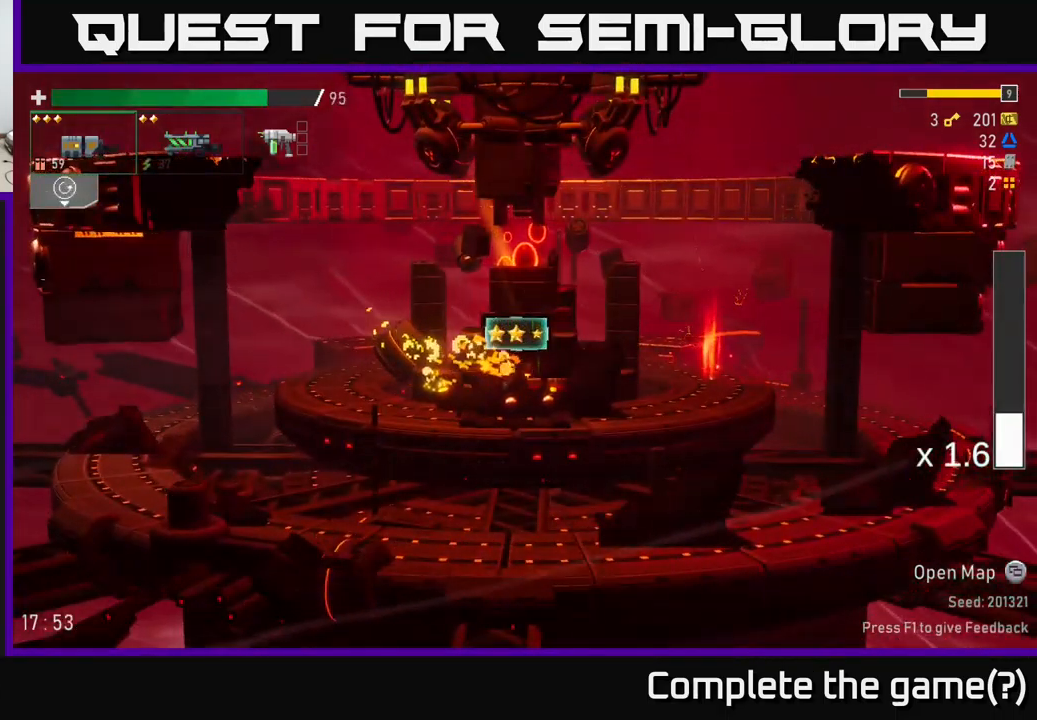
{"buttons": [], "left_stick": "right", "right_stick": "center", "events": [[283, "left_stick", "right"]]}
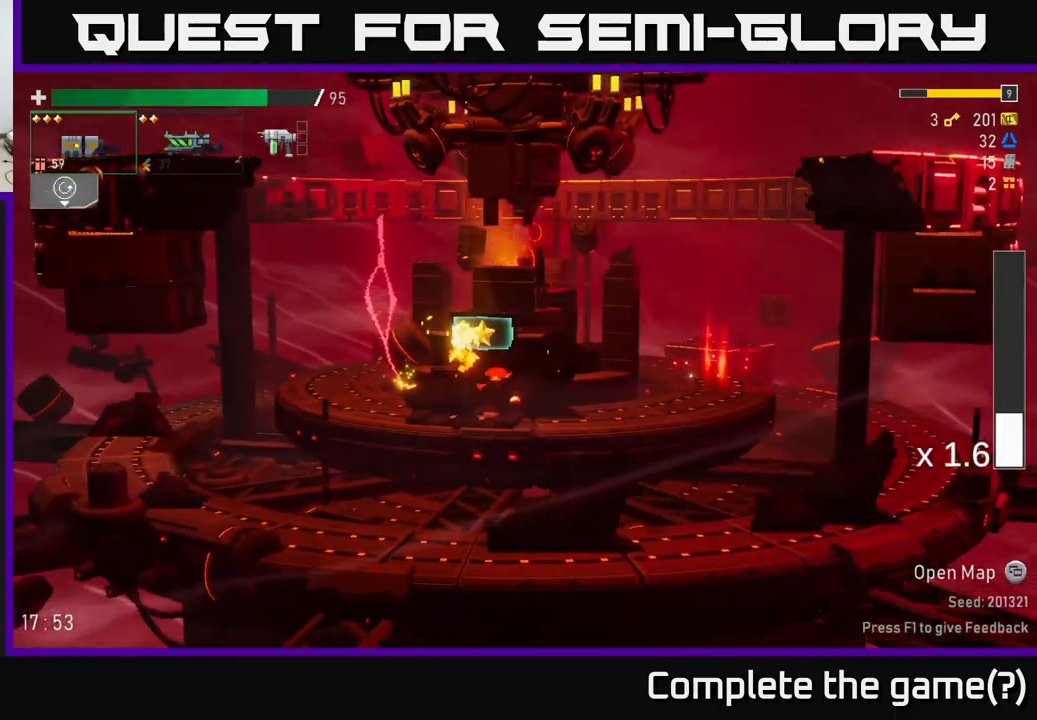
{"buttons": [], "left_stick": "center", "right_stick": "center", "events": [[133, "left_stick", "center"]]}
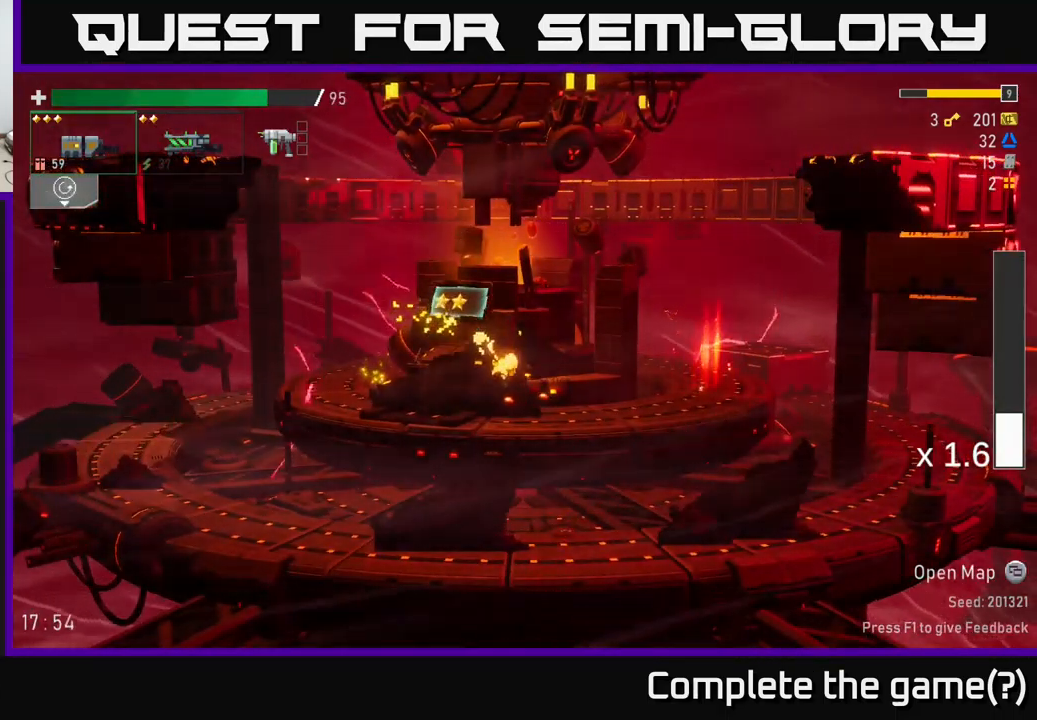
{"buttons": [], "left_stick": "right", "right_stick": "center", "events": [[416, "left_stick", "right"]]}
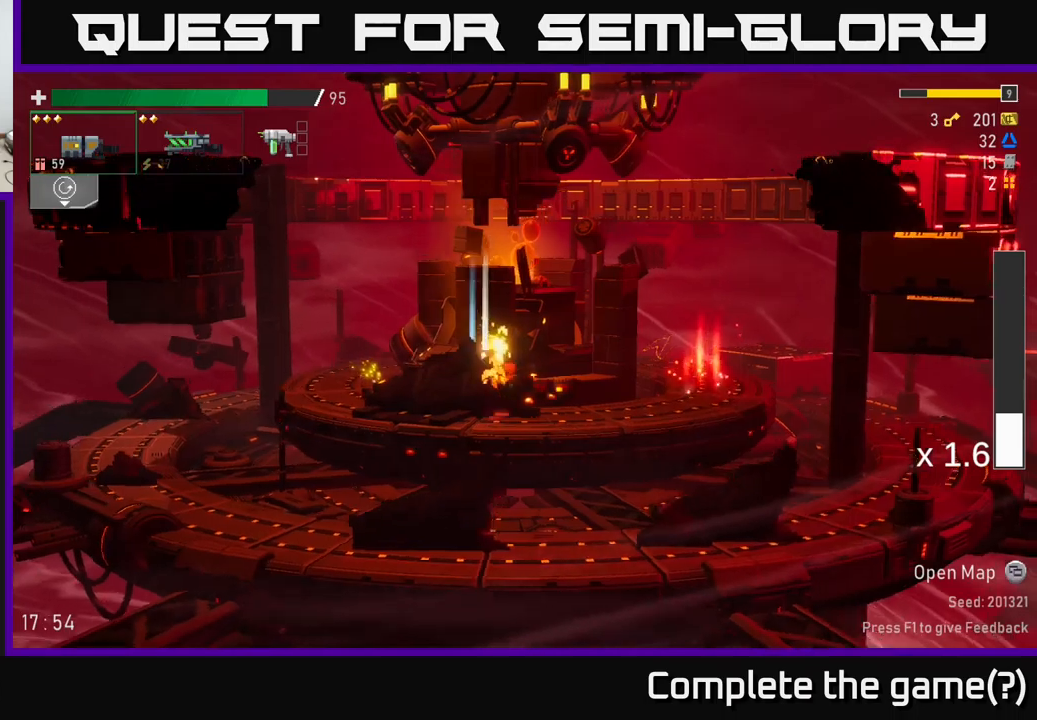
{"buttons": [], "left_stick": "left", "right_stick": "center", "events": [[233, "left_stick", "center"], [350, "left_stick", "left"]]}
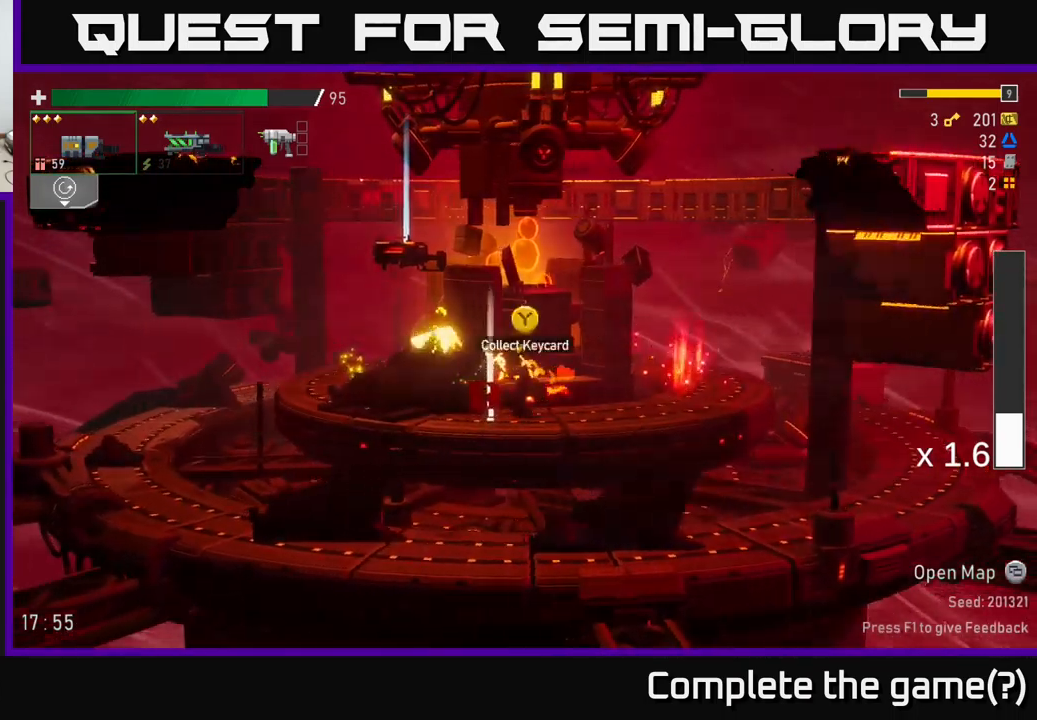
{"buttons": [], "left_stick": "left", "right_stick": "center", "events": [[67, "left_stick", "center"], [117, "Y", "down"], [183, "Y", "up"], [333, "left_stick", "left"]]}
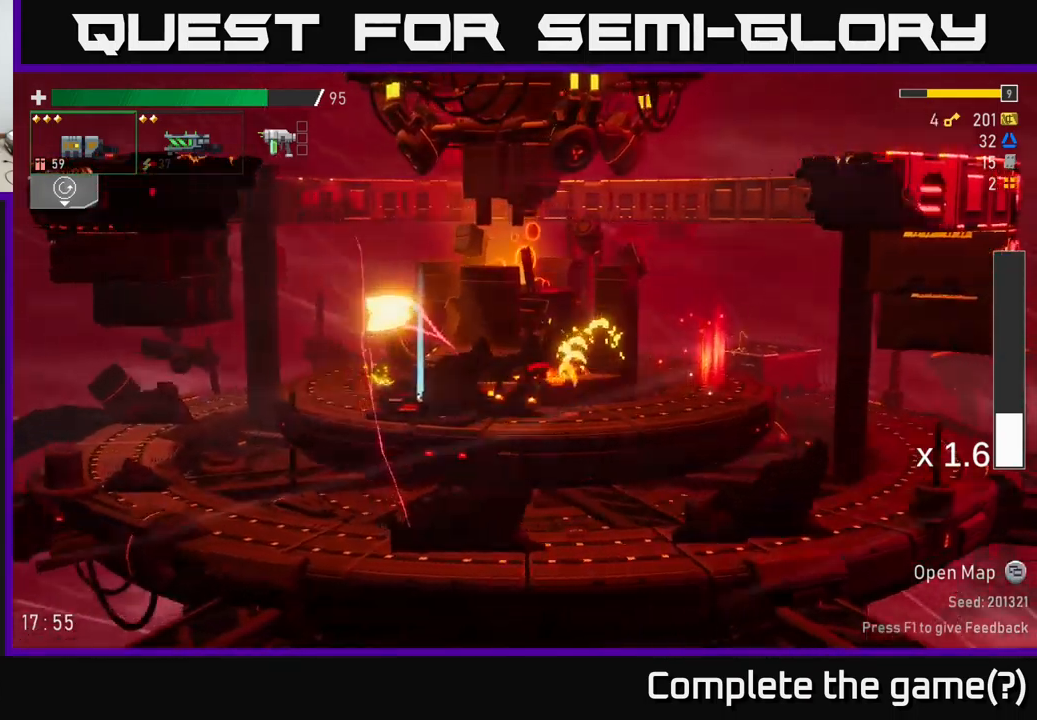
{"buttons": [], "left_stick": "left", "right_stick": "center", "events": []}
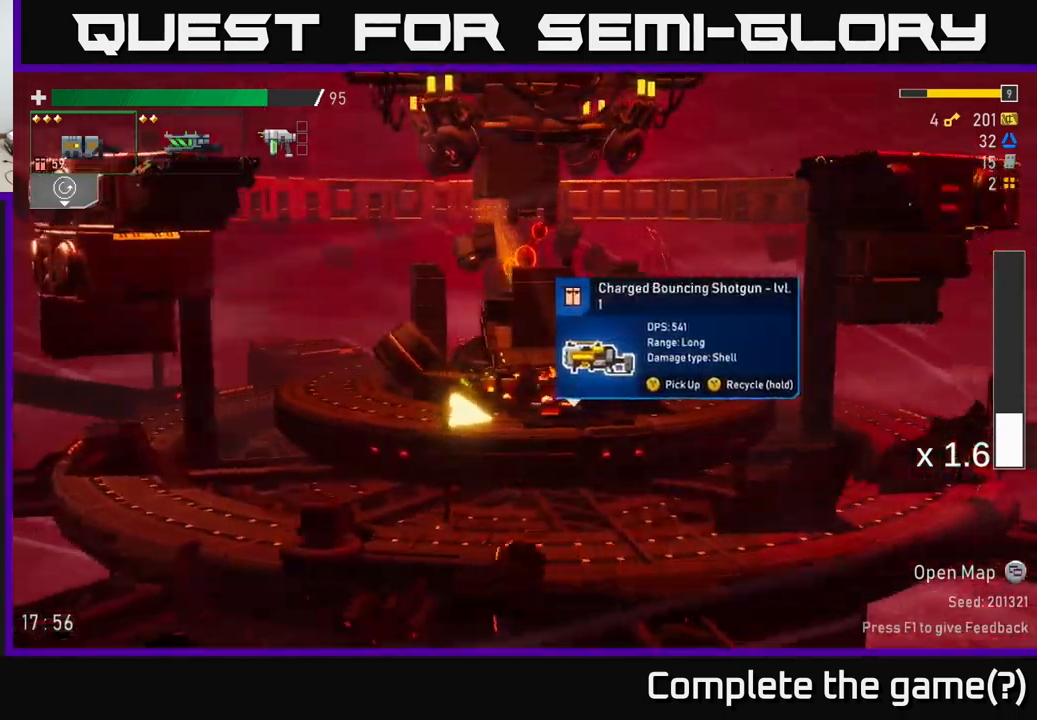
{"buttons": [], "left_stick": "right", "right_stick": "center", "events": [[167, "Y", "down"], [233, "left_stick", "right"], [267, "Y", "up"]]}
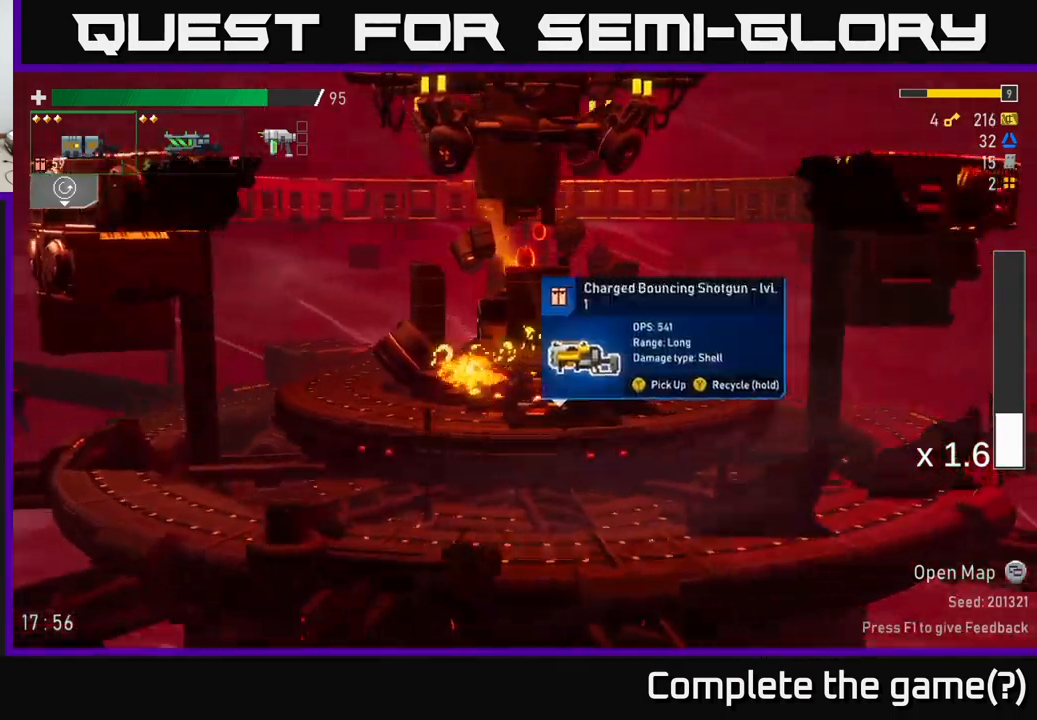
{"buttons": [], "left_stick": "center", "right_stick": "center", "events": [[50, "left_stick", "center"]]}
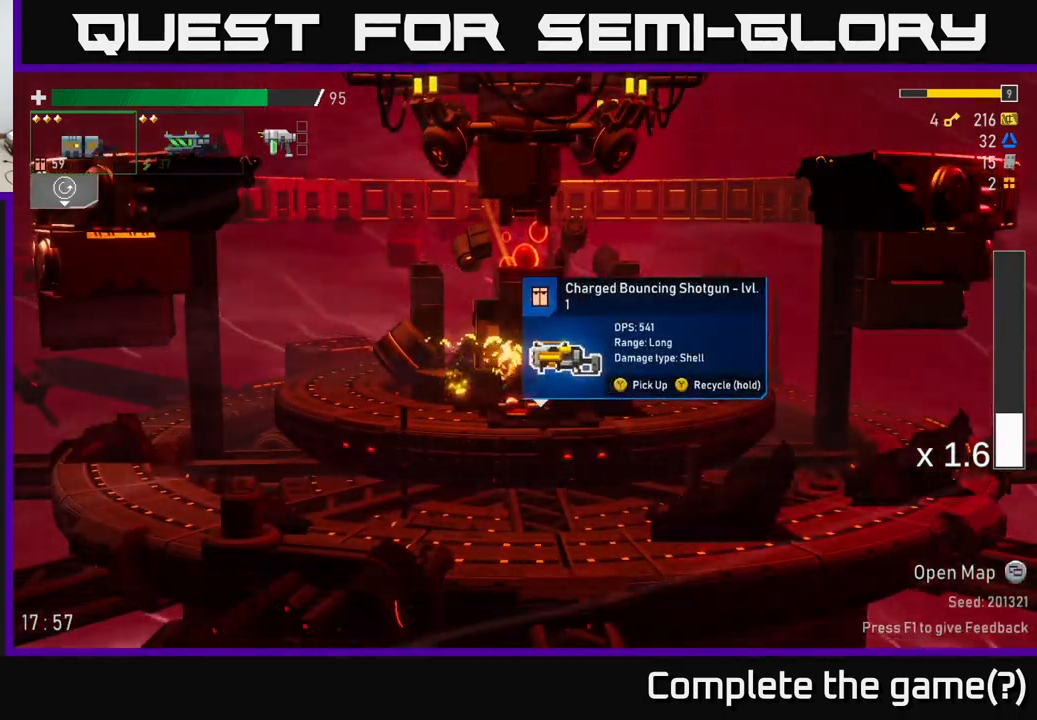
{"buttons": [], "left_stick": "center", "right_stick": "center", "events": []}
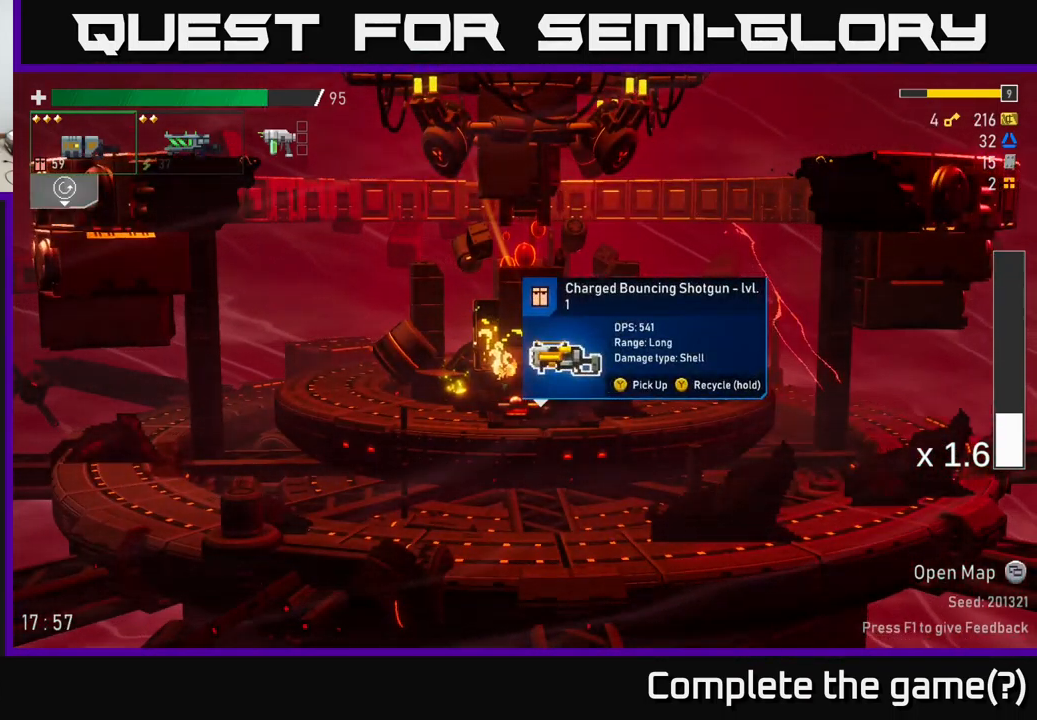
{"buttons": [], "left_stick": "center", "right_stick": "center", "events": []}
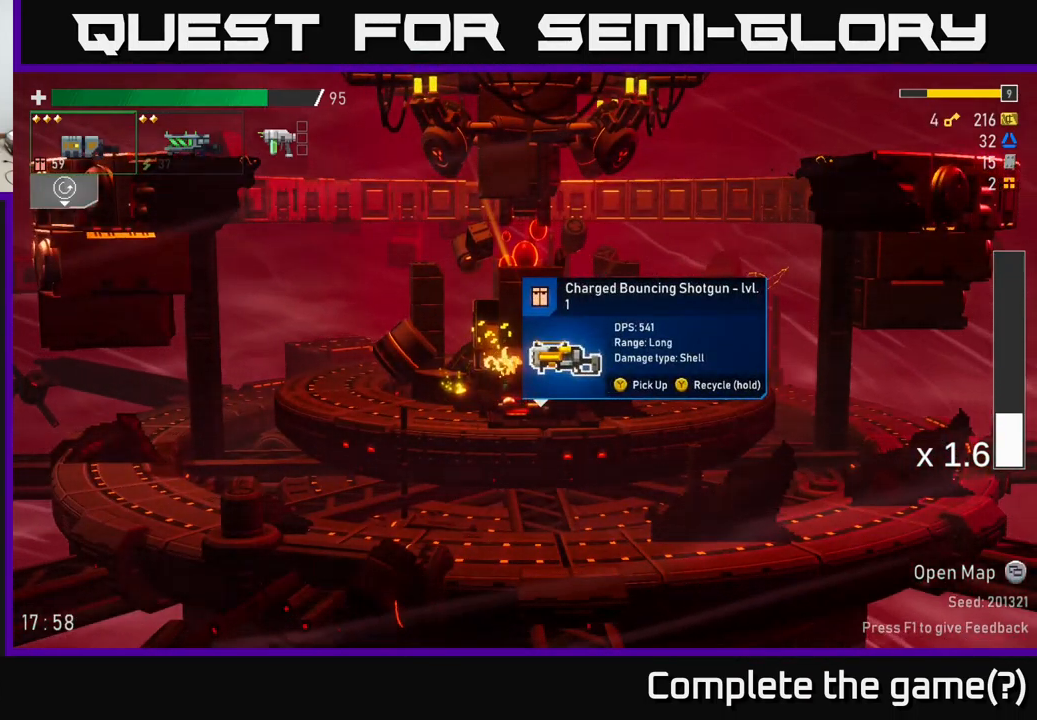
{"buttons": [], "left_stick": "center", "right_stick": "center", "events": []}
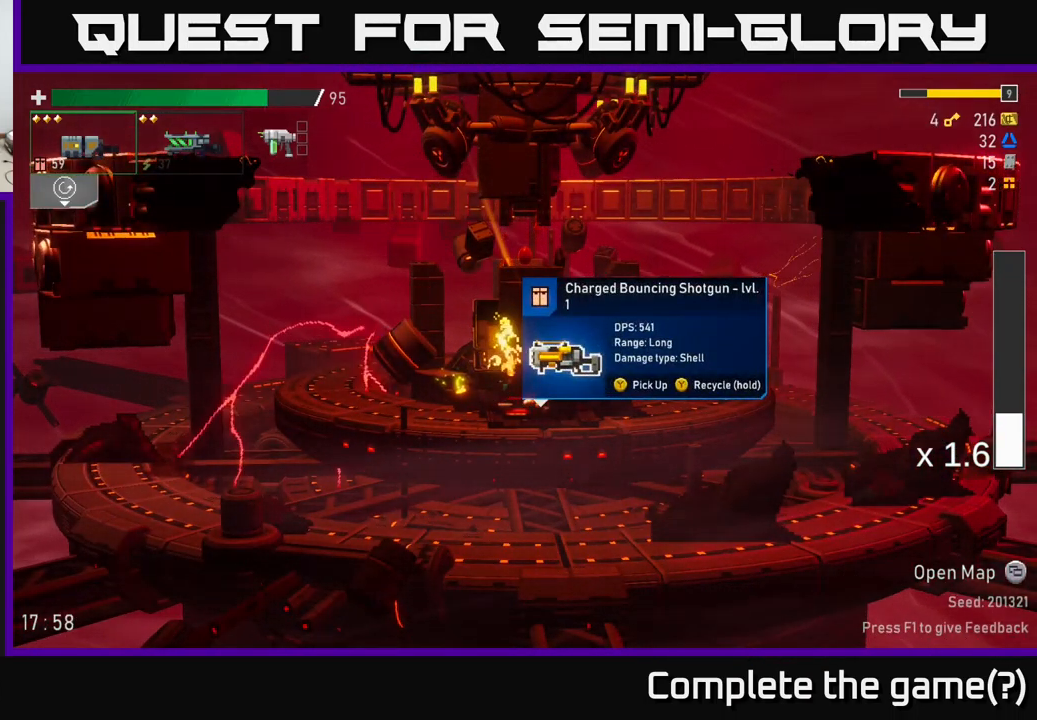
{"buttons": [], "left_stick": "center", "right_stick": "center", "events": []}
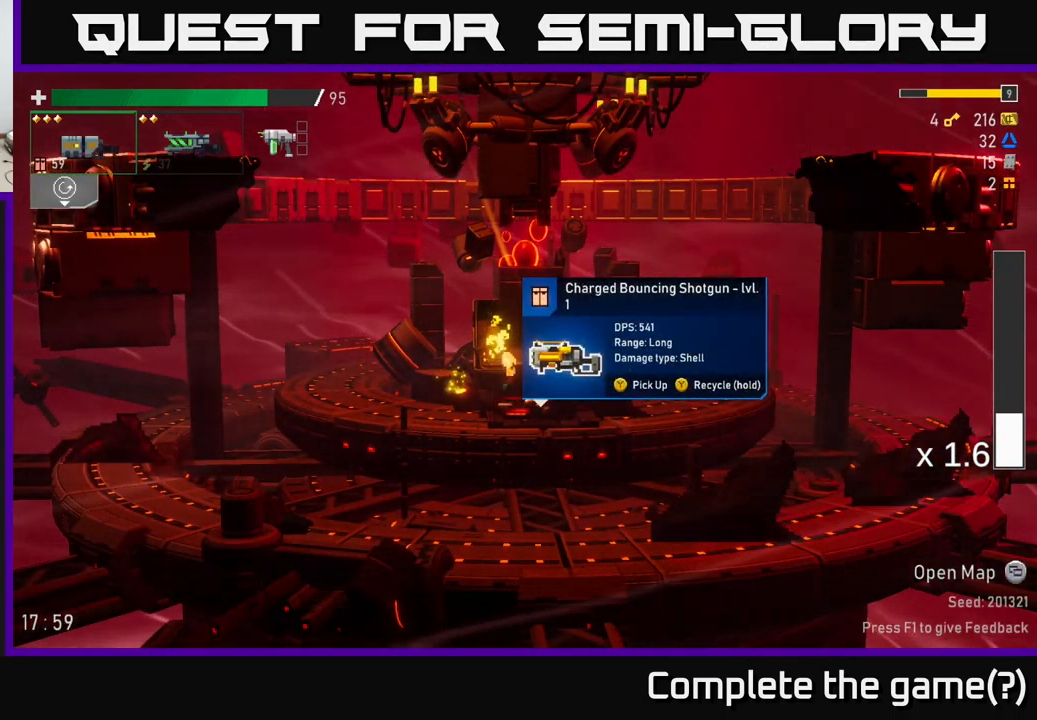
{"buttons": [], "left_stick": "center", "right_stick": "center", "events": []}
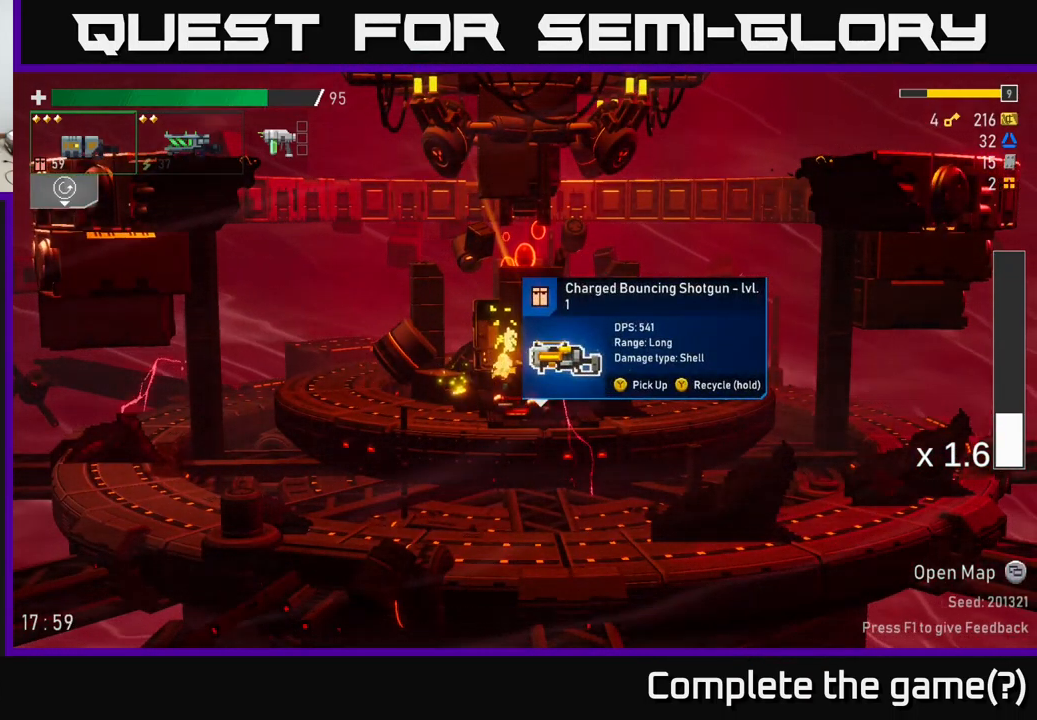
{"buttons": [], "left_stick": "center", "right_stick": "center", "events": []}
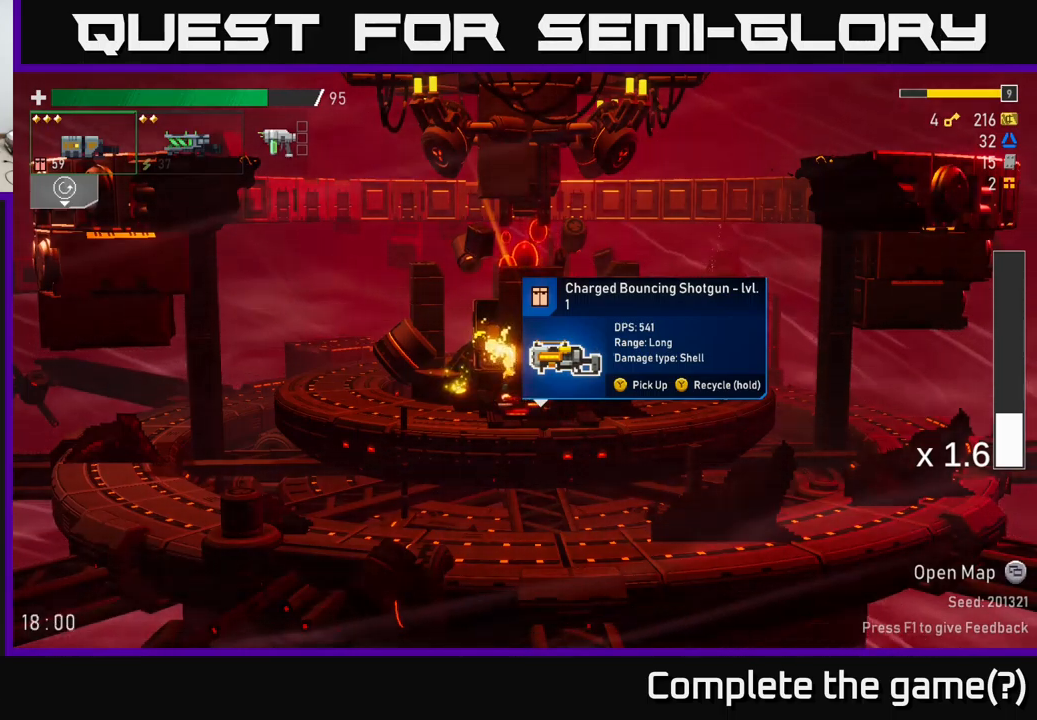
{"buttons": [], "left_stick": "center", "right_stick": "center", "events": []}
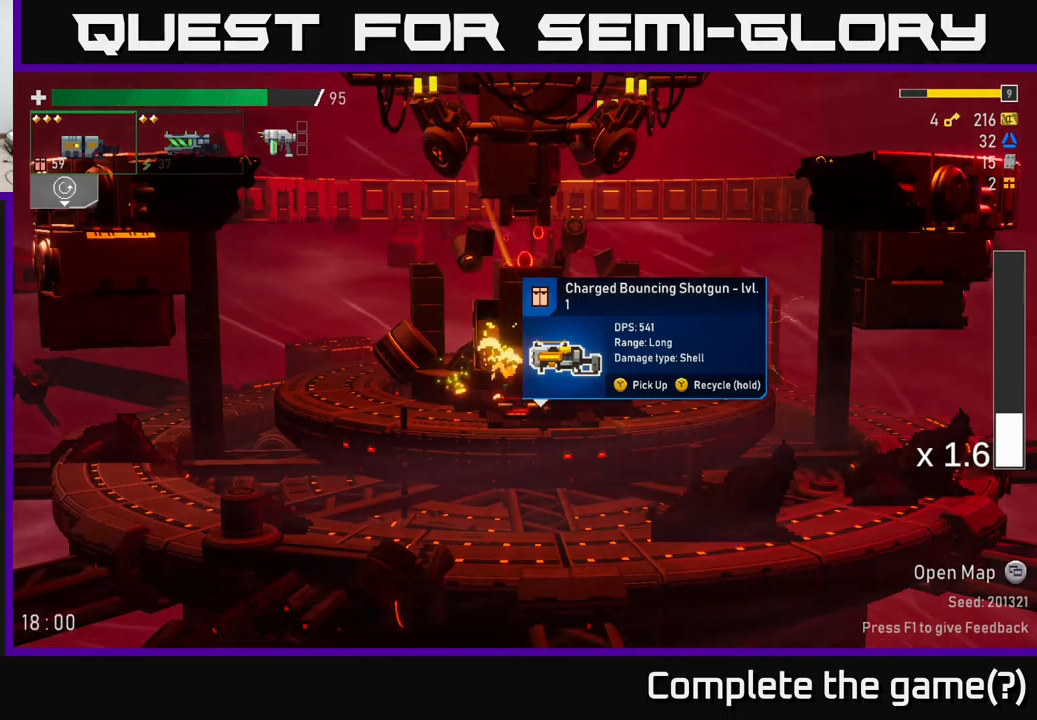
{"buttons": [], "left_stick": "center", "right_stick": "center", "events": []}
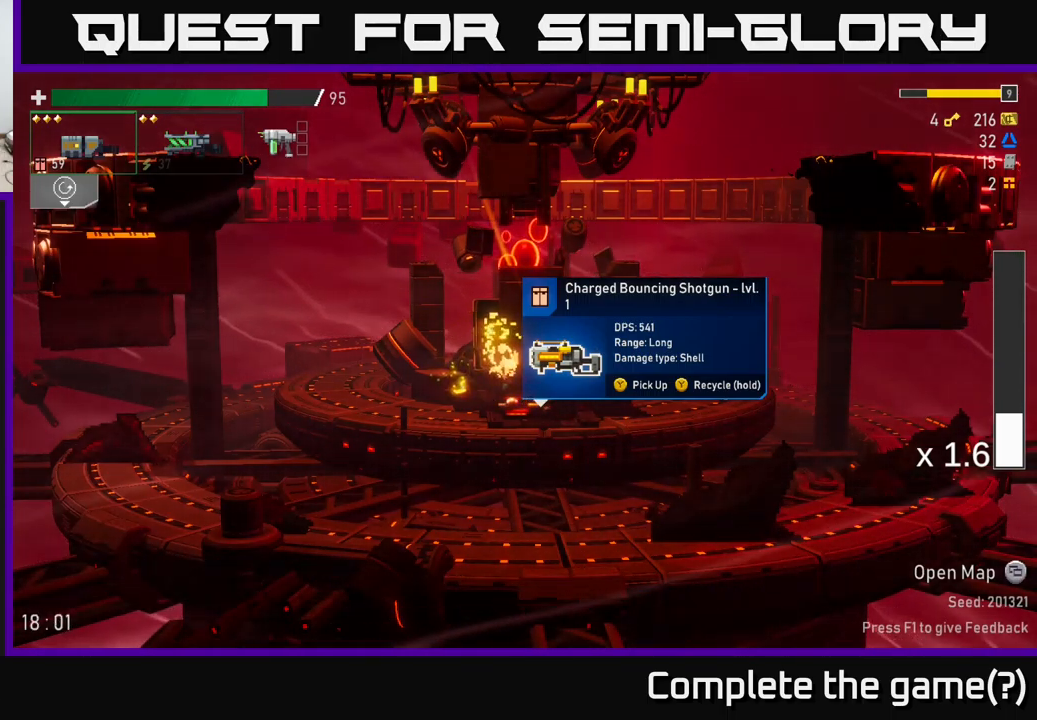
{"buttons": [], "left_stick": "center", "right_stick": "center", "events": []}
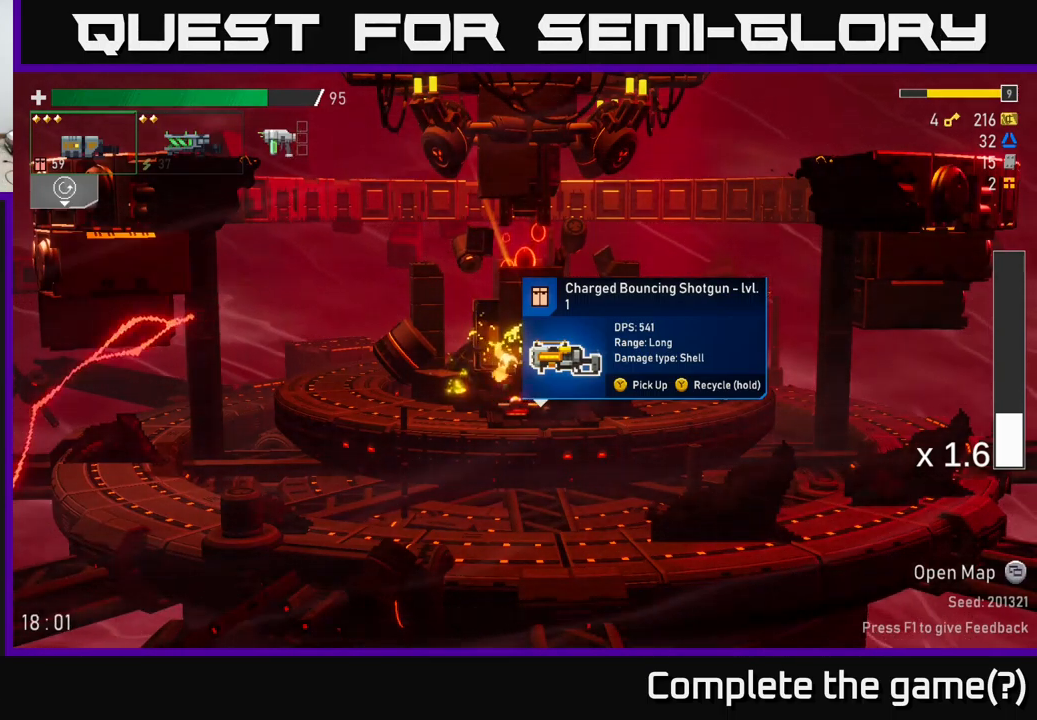
{"buttons": [], "left_stick": "center", "right_stick": "center", "events": []}
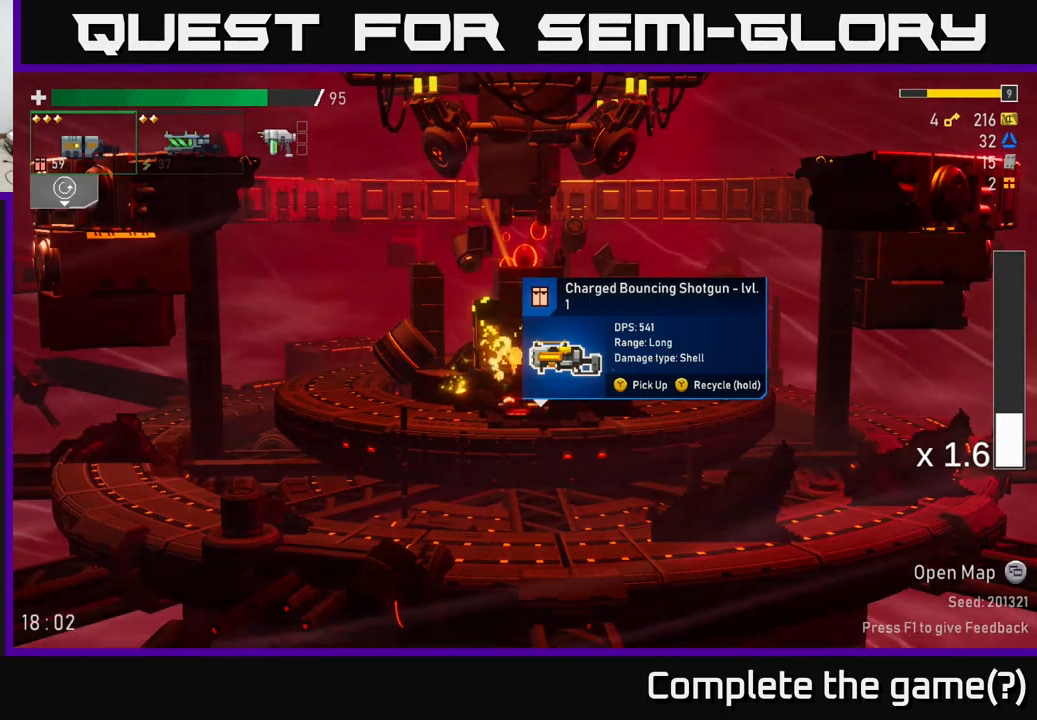
{"buttons": ["Y"], "left_stick": "center", "right_stick": "center", "events": [[484, "Y", "down"]]}
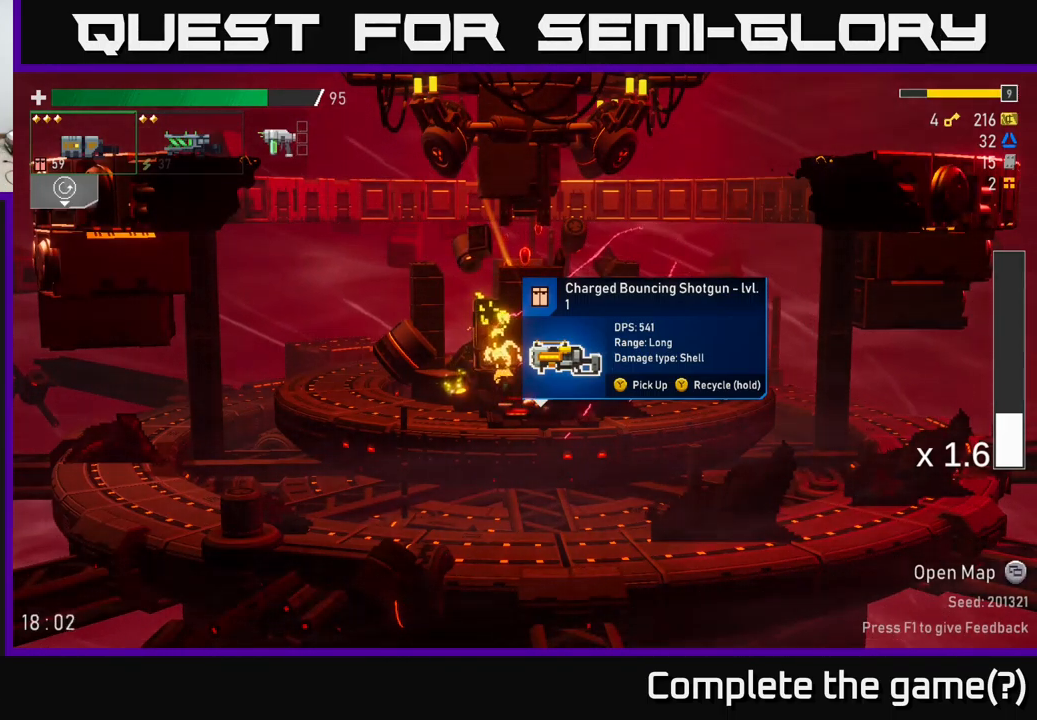
{"buttons": ["Y"], "left_stick": "center", "right_stick": "center", "events": []}
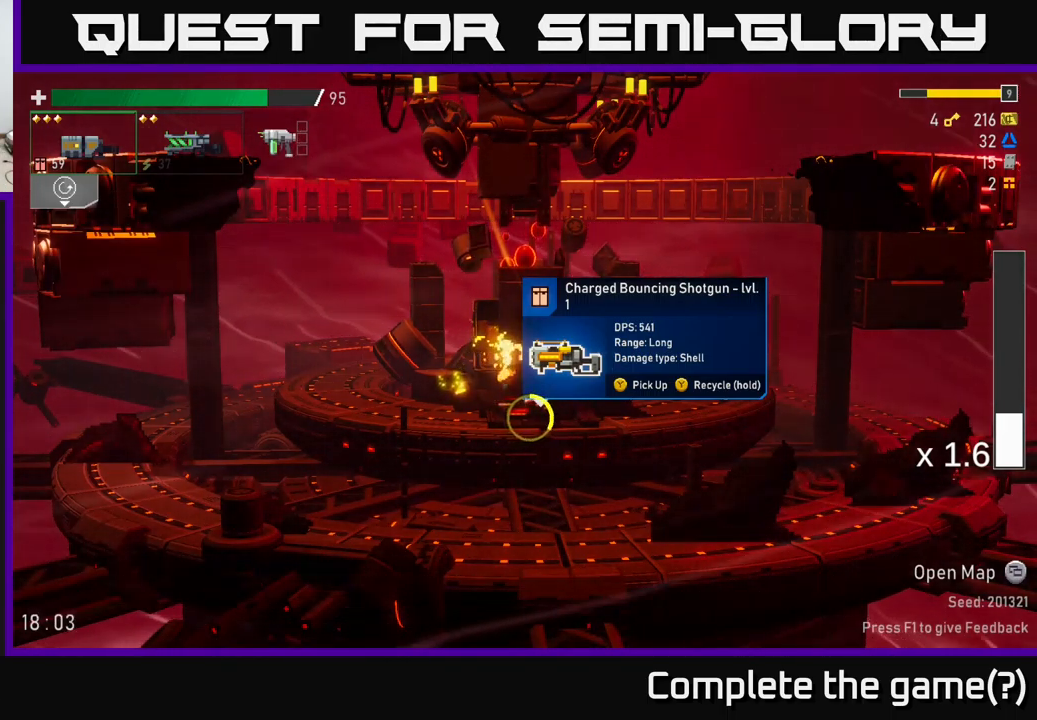
{"buttons": ["Y"], "left_stick": "center", "right_stick": "center", "events": []}
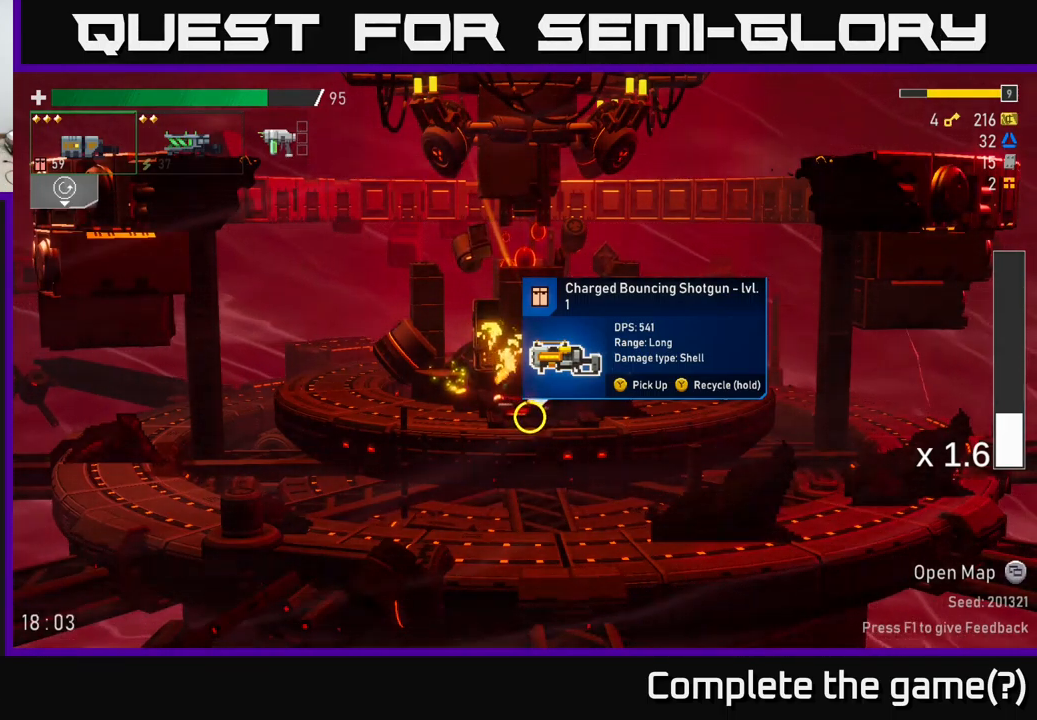
{"buttons": [], "left_stick": "right", "right_stick": "center", "events": [[367, "Y", "up"], [484, "left_stick", "right"]]}
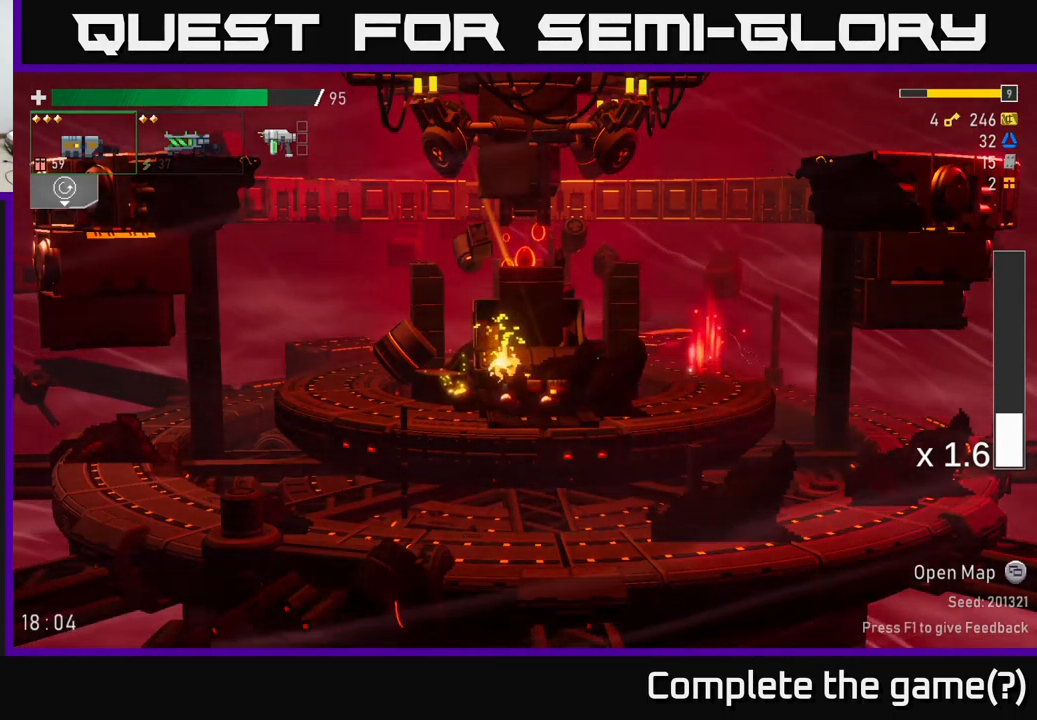
{"buttons": ["A", "X"], "left_stick": "right", "right_stick": "center", "events": [[217, "A", "down"], [317, "X", "down"]]}
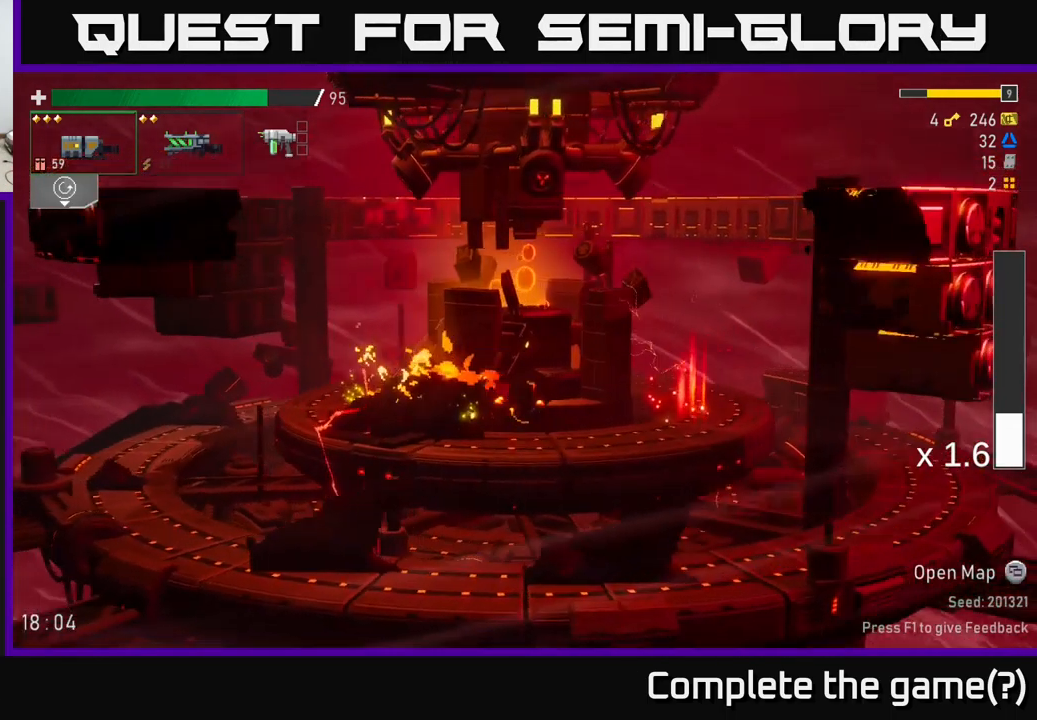
{"buttons": [], "left_stick": "right", "right_stick": "center", "events": [[50, "X", "up"], [101, "A", "up"]]}
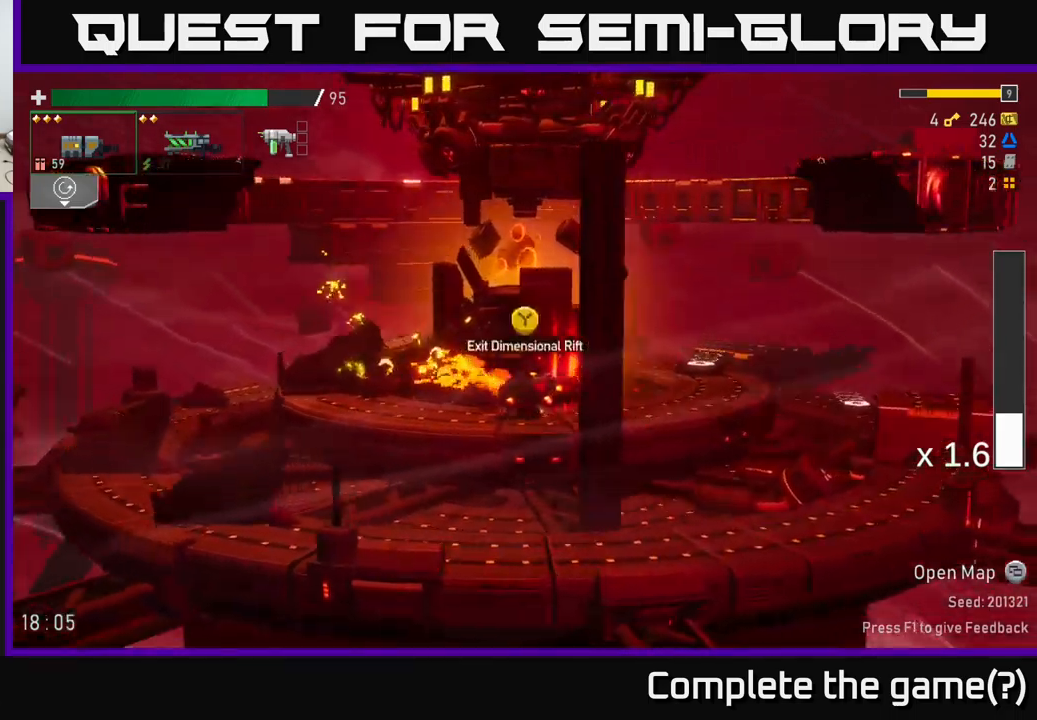
{"buttons": [], "left_stick": "right", "right_stick": "center", "events": [[16, "Y", "down"], [50, "Y", "up"]]}
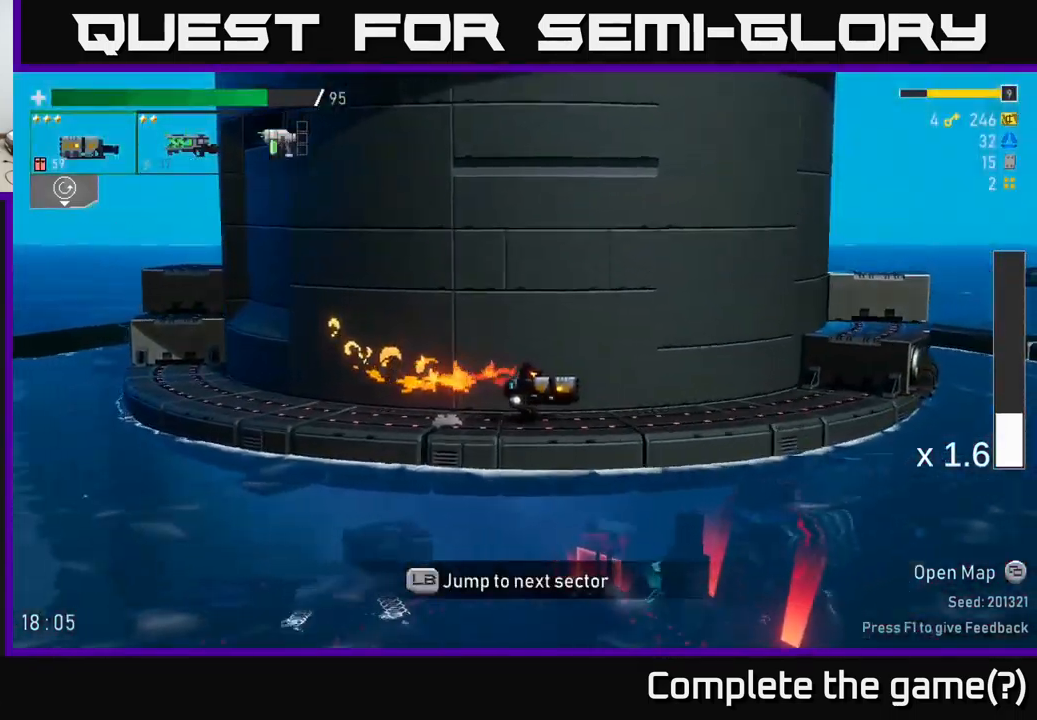
{"buttons": ["A"], "left_stick": "right", "right_stick": "center", "events": [[233, "A", "down"], [433, "A", "up"], [500, "A", "down"]]}
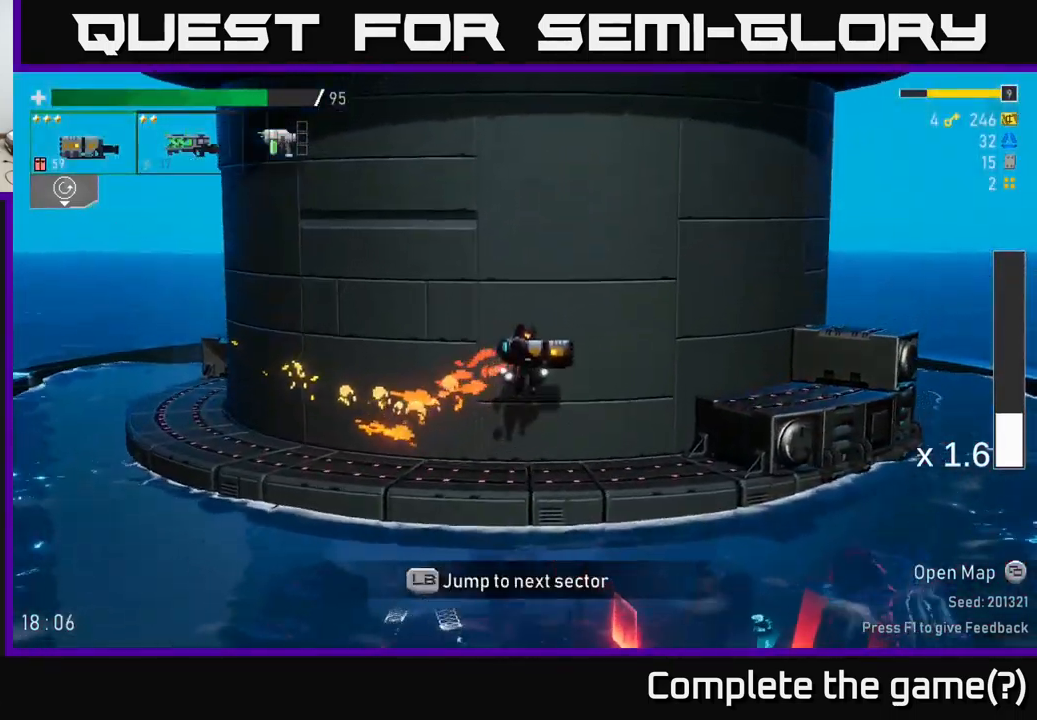
{"buttons": ["A"], "left_stick": "right", "right_stick": "center", "events": [[100, "X", "down"], [150, "A", "up"], [283, "X", "up"], [500, "A", "down"]]}
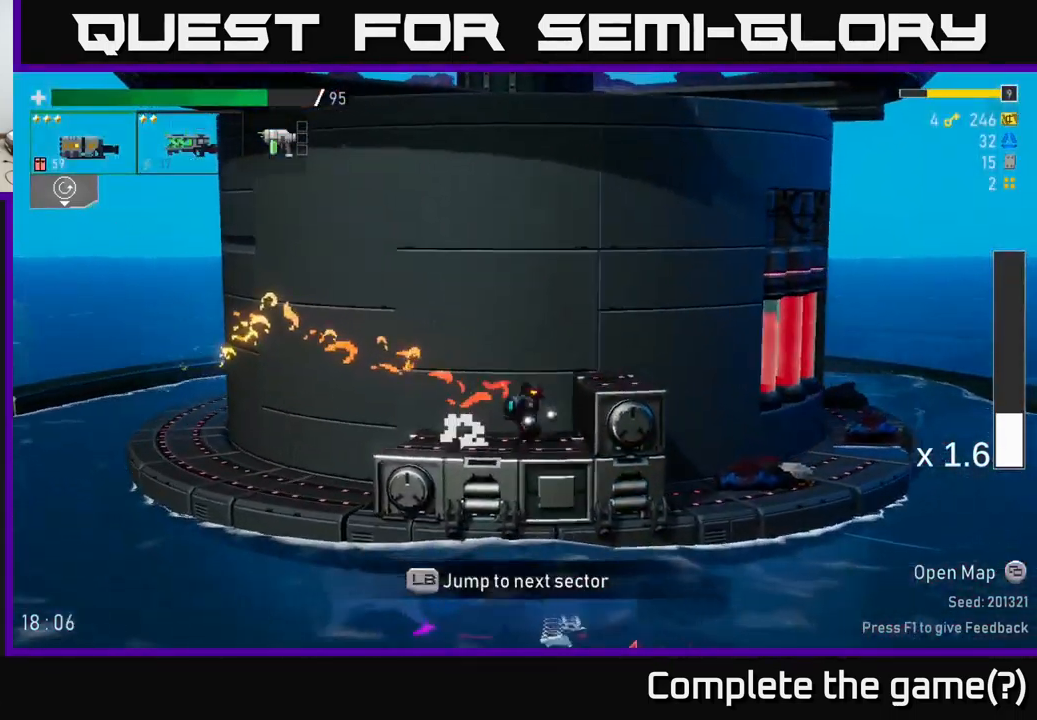
{"buttons": [], "left_stick": "right", "right_stick": "center", "events": [[200, "A", "up"]]}
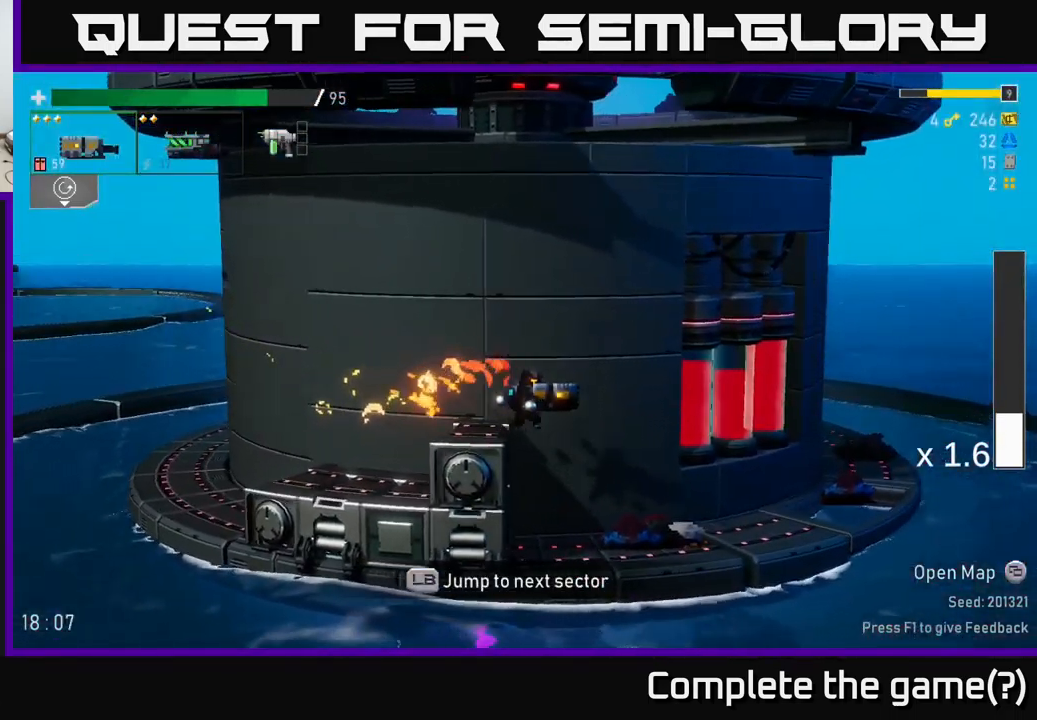
{"buttons": [], "left_stick": "center", "right_stick": "center", "events": [[83, "L1", "down"], [116, "left_stick", "center"], [200, "L1", "up"]]}
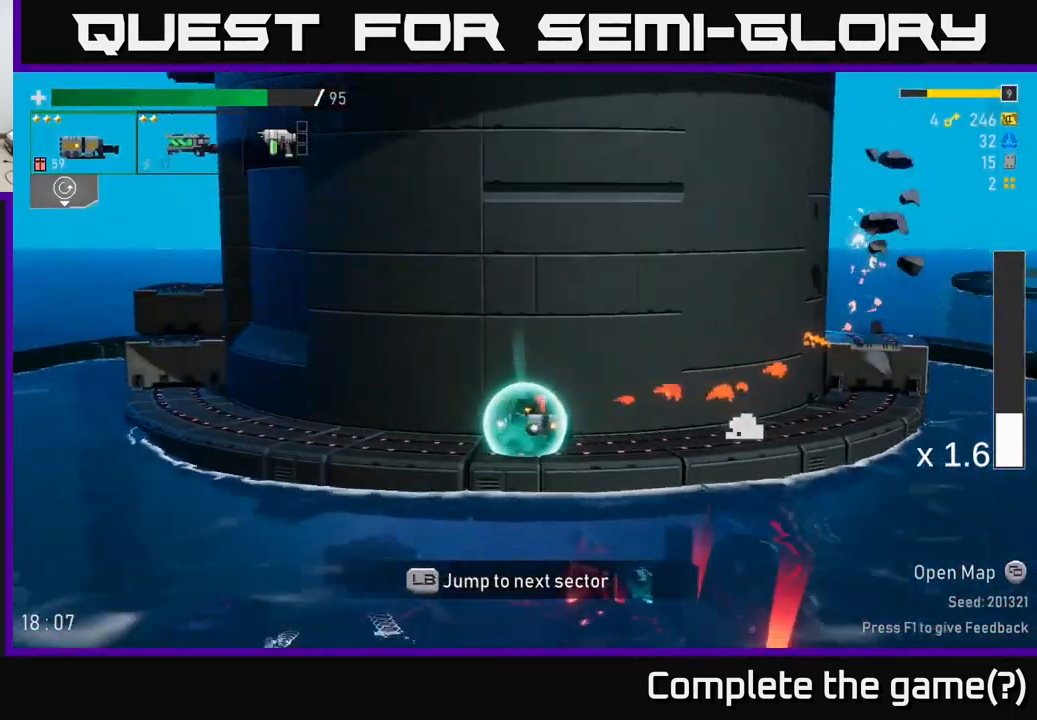
{"buttons": [], "left_stick": "center", "right_stick": "center", "events": []}